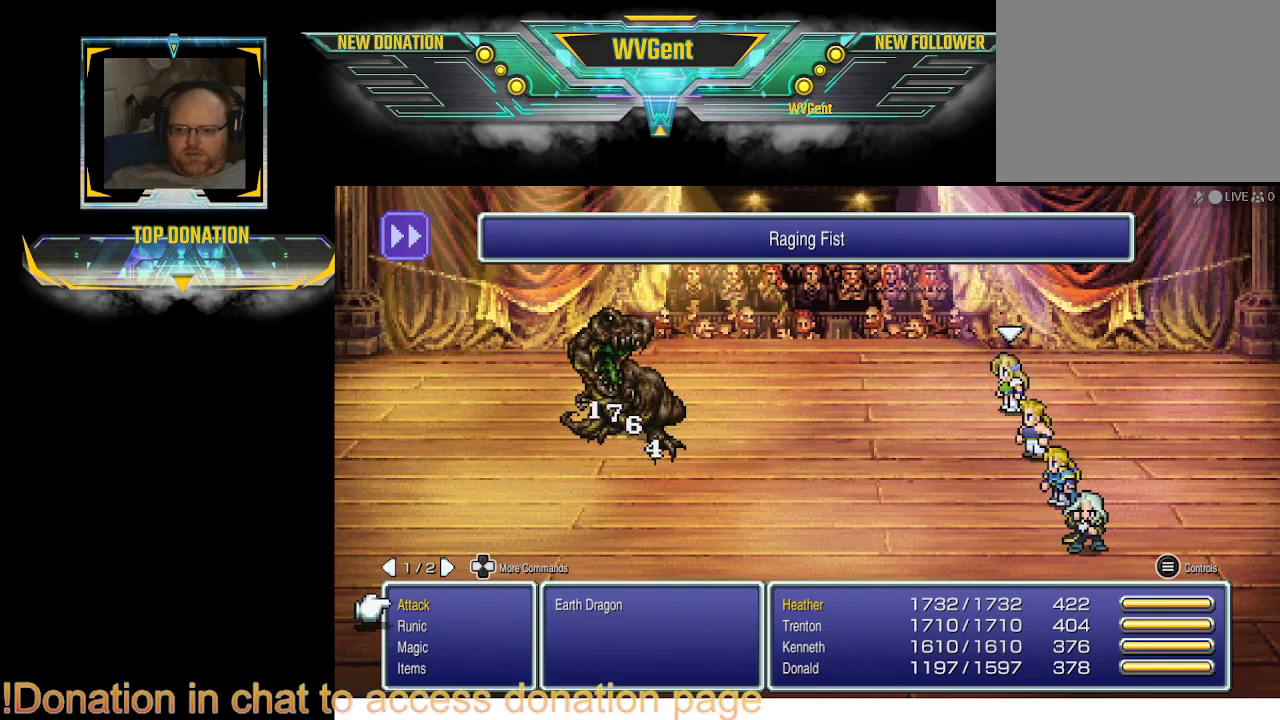
Gameplay with a controller (PlayStation layout); each line is a JSON object with the inputs held at the frame after it. "events" lists button and stick changes between this image and that frame as [ms after this image, input, new state], when the widget could be followed in between. Not read: L3 R3.
{"buttons": [], "left_stick": "center", "right_stick": "center", "events": []}
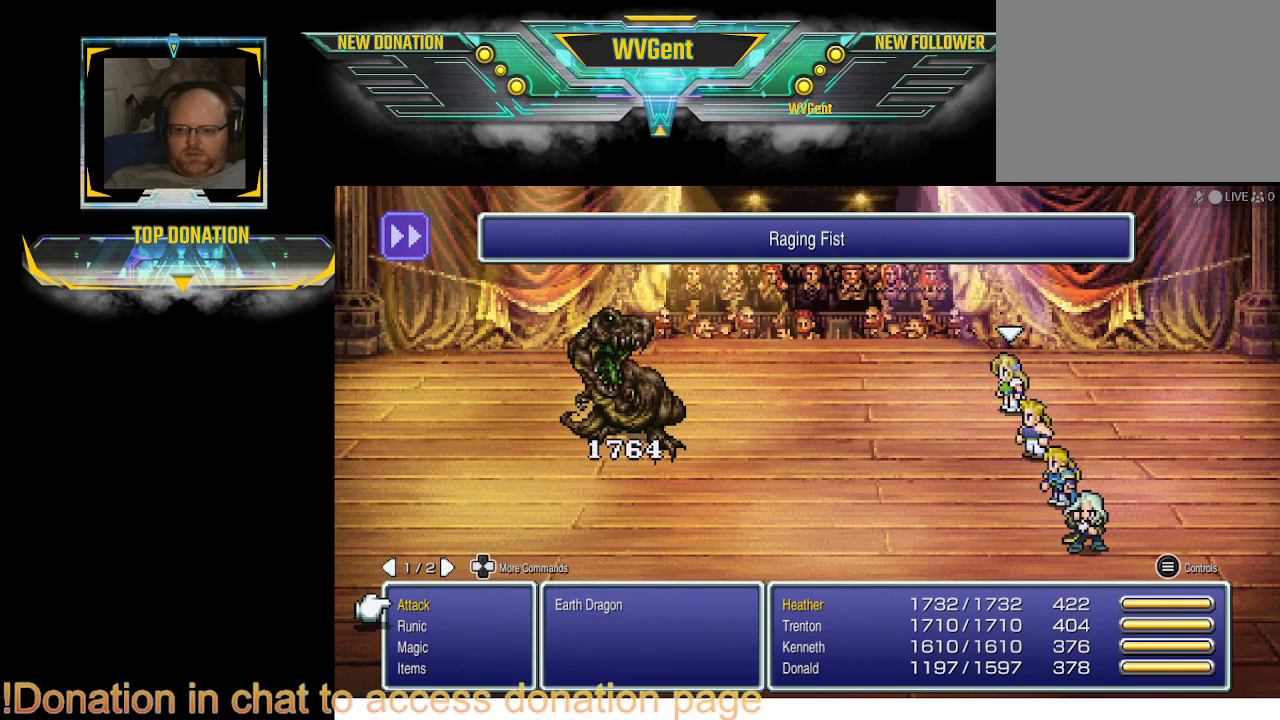
{"buttons": [], "left_stick": "center", "right_stick": "center", "events": []}
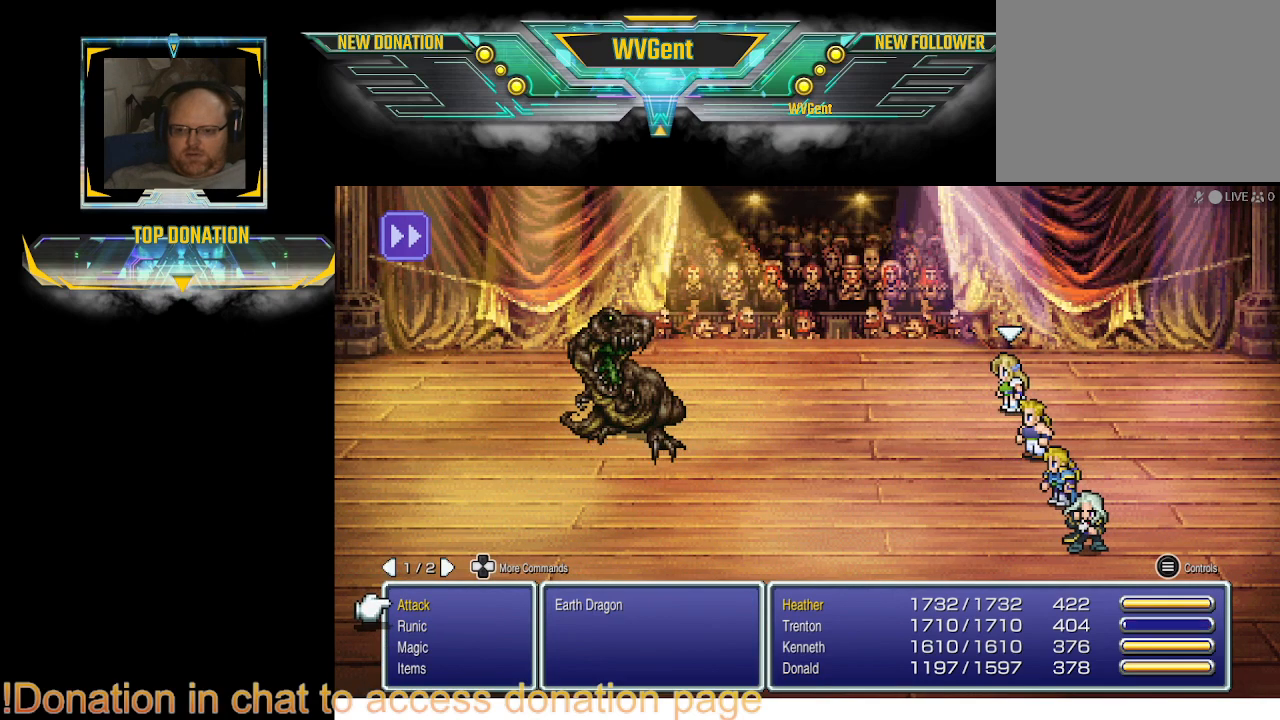
{"buttons": [], "left_stick": "center", "right_stick": "center", "events": [[67, "CROSS", "down"], [167, "CROSS", "up"]]}
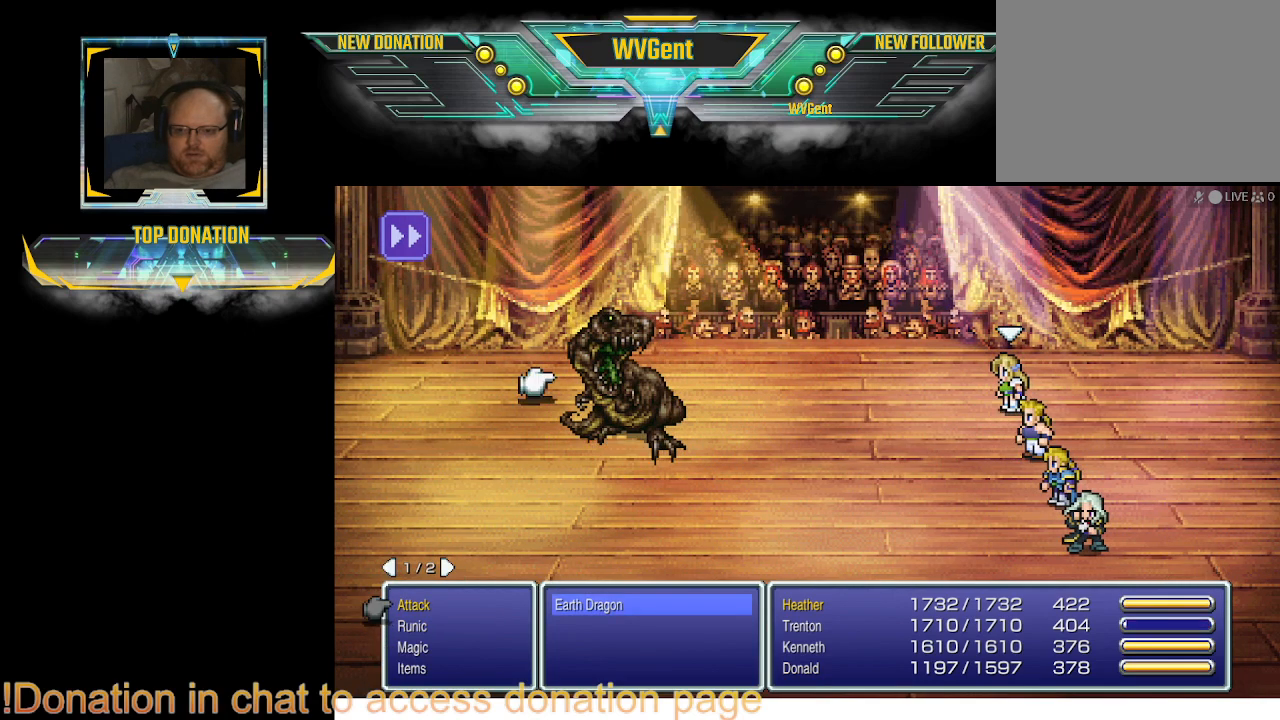
{"buttons": [], "left_stick": "center", "right_stick": "center", "events": [[67, "CROSS", "down"], [200, "CROSS", "up"]]}
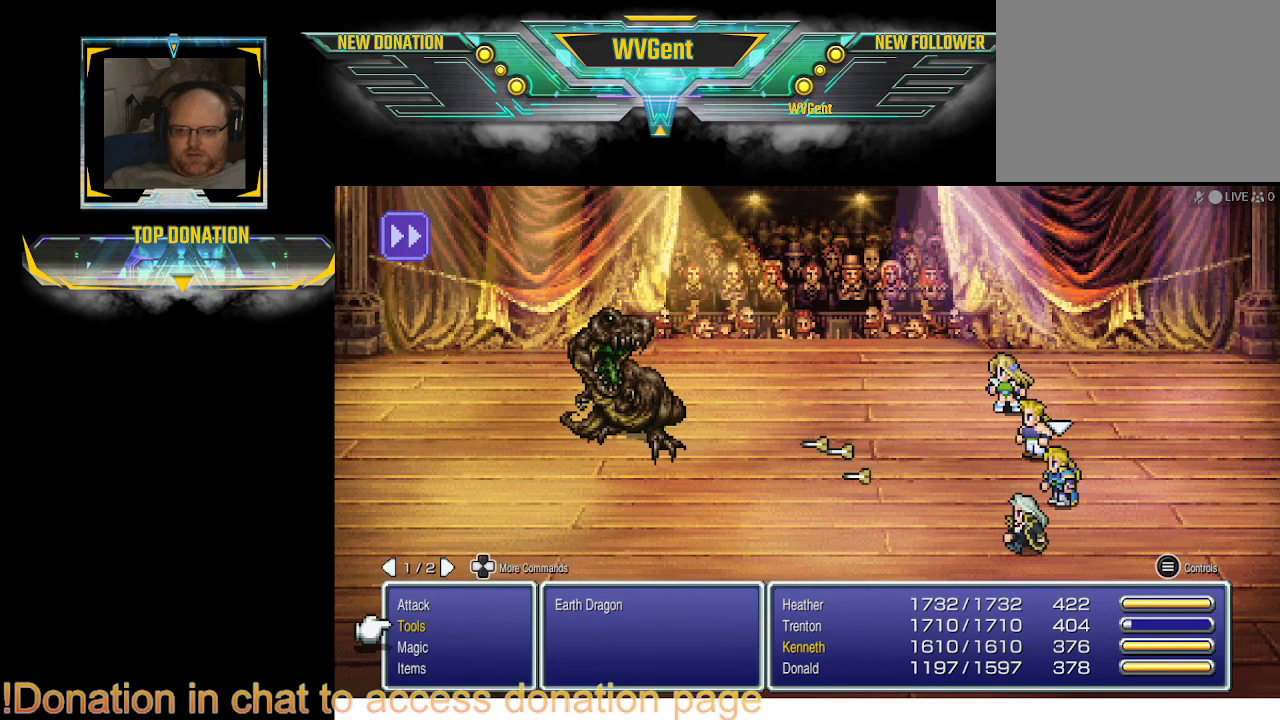
{"buttons": [], "left_stick": "center", "right_stick": "center", "events": []}
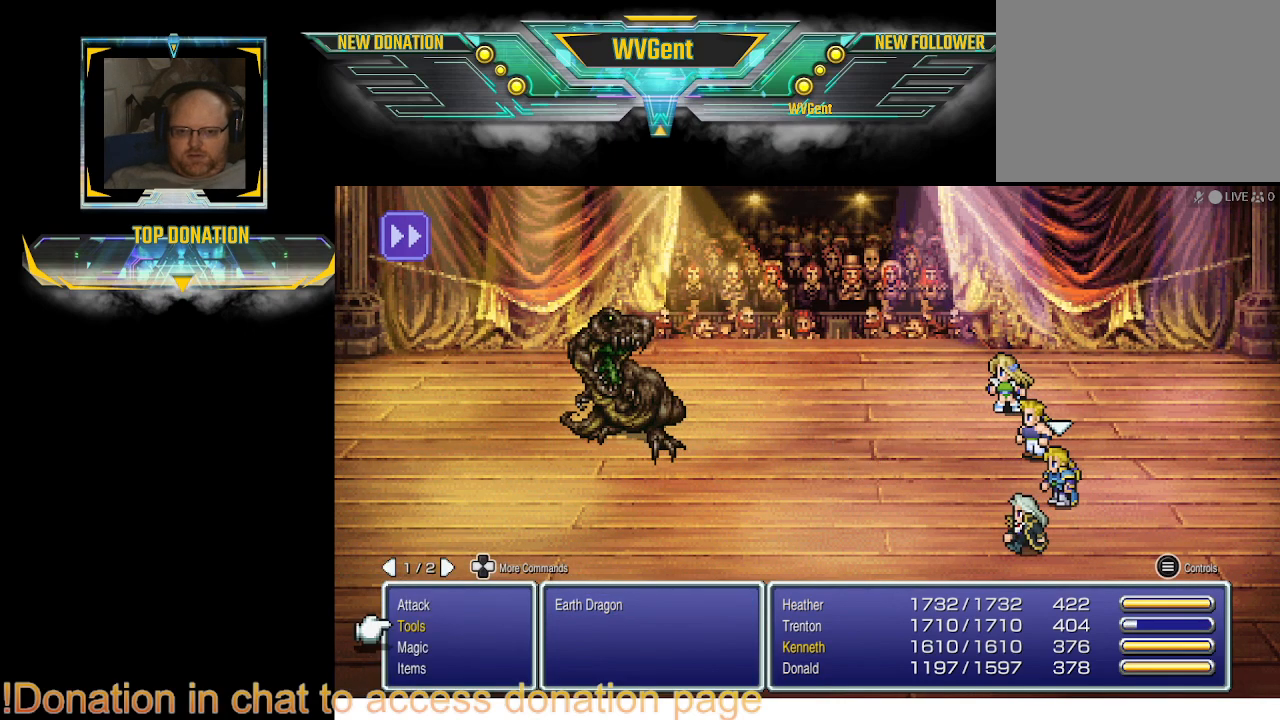
{"buttons": ["CROSS"], "left_stick": "center", "right_stick": "center", "events": [[433, "CROSS", "down"]]}
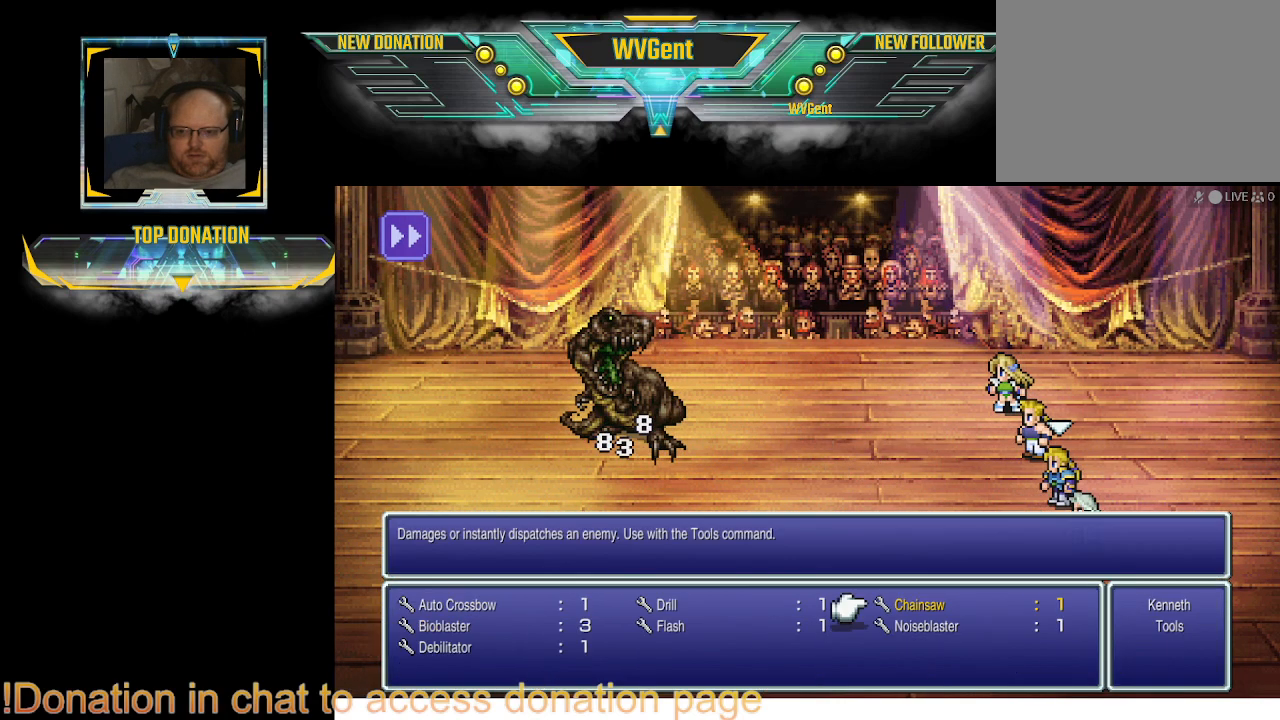
{"buttons": [], "left_stick": "center", "right_stick": "center", "events": [[33, "CROSS", "up"]]}
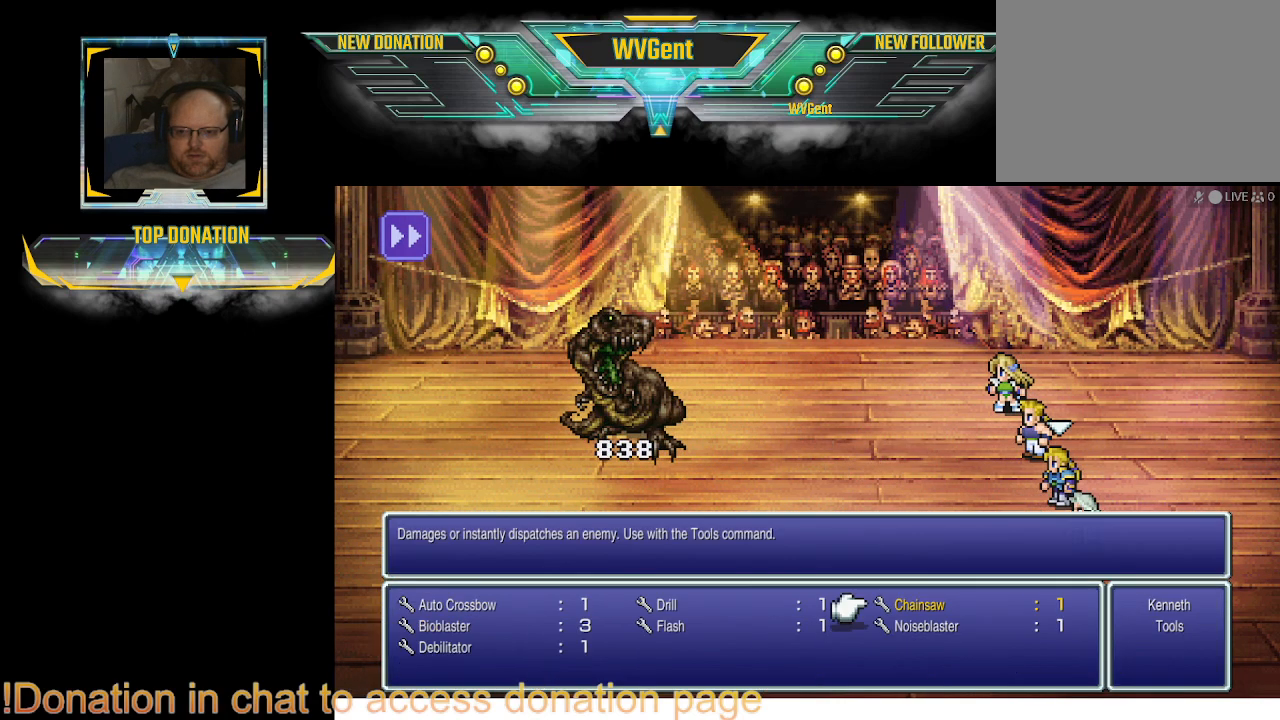
{"buttons": [], "left_stick": "center", "right_stick": "center", "events": [[200, "CROSS", "down"], [300, "CROSS", "up"]]}
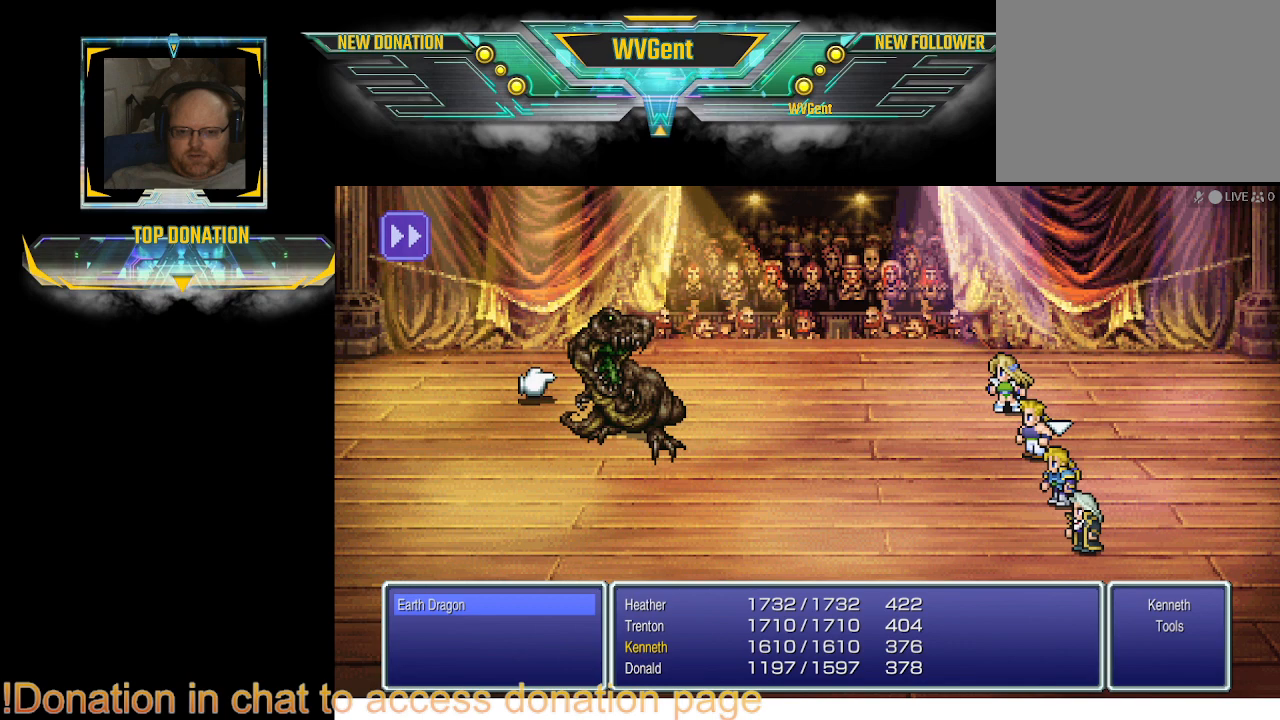
{"buttons": [], "left_stick": "center", "right_stick": "center", "events": [[167, "CROSS", "down"], [300, "CROSS", "up"]]}
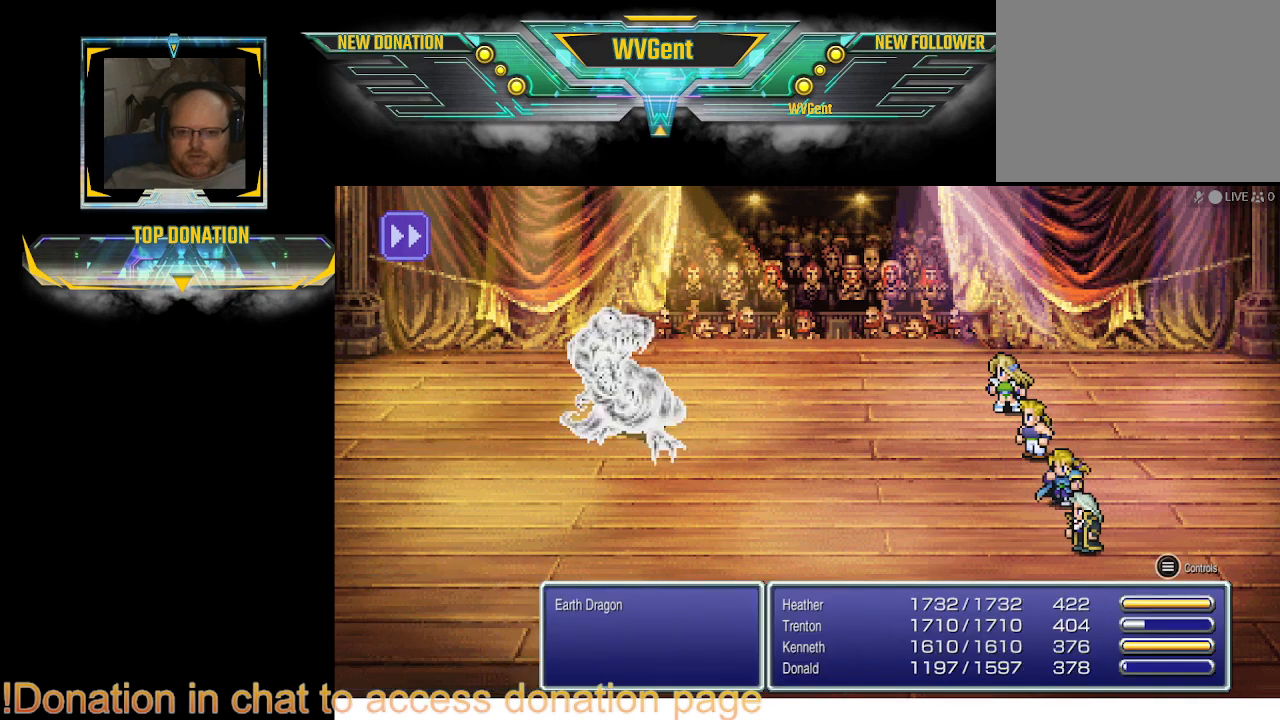
{"buttons": [], "left_stick": "center", "right_stick": "center", "events": [[367, "SQUARE", "down"], [467, "SQUARE", "up"]]}
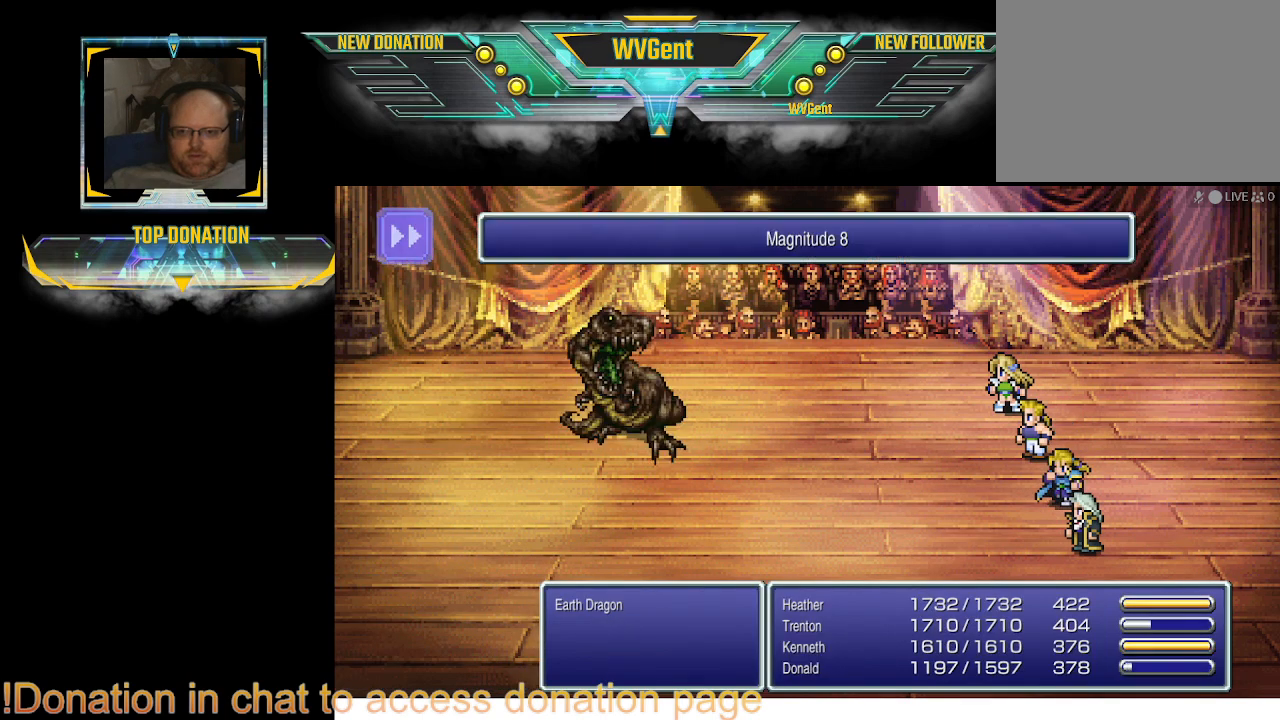
{"buttons": [], "left_stick": "center", "right_stick": "center", "events": []}
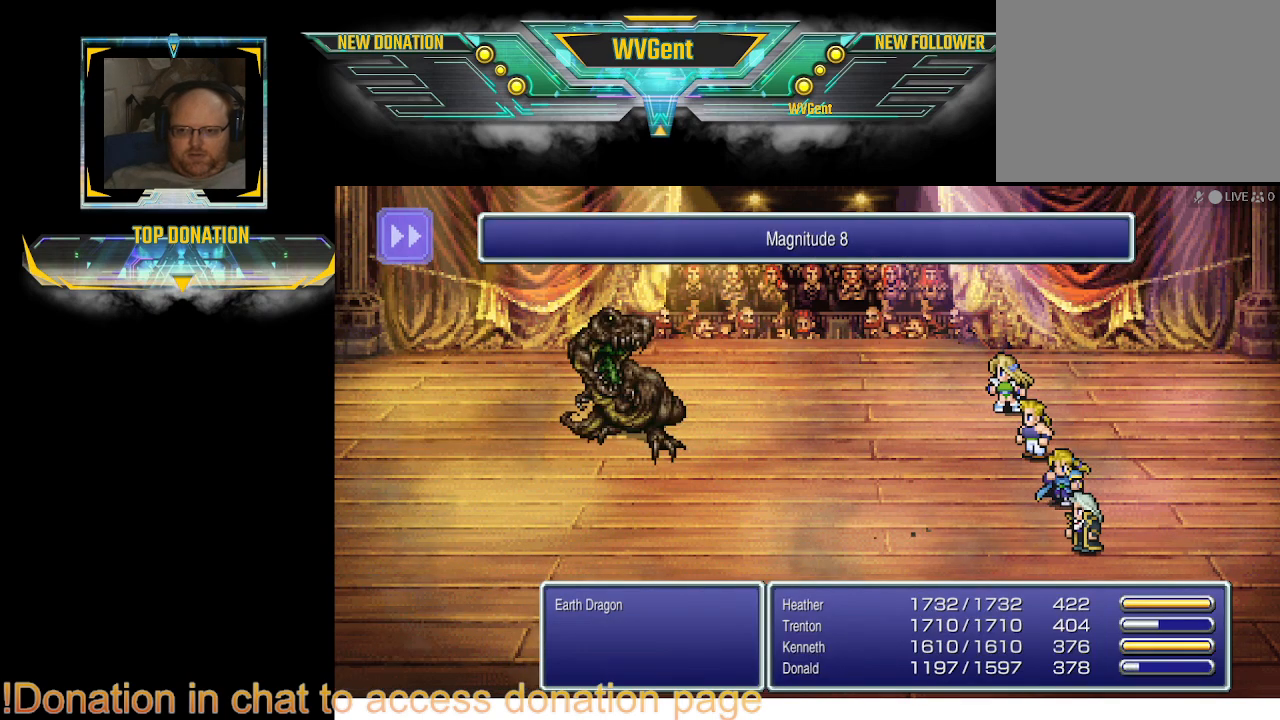
{"buttons": [], "left_stick": "center", "right_stick": "center", "events": []}
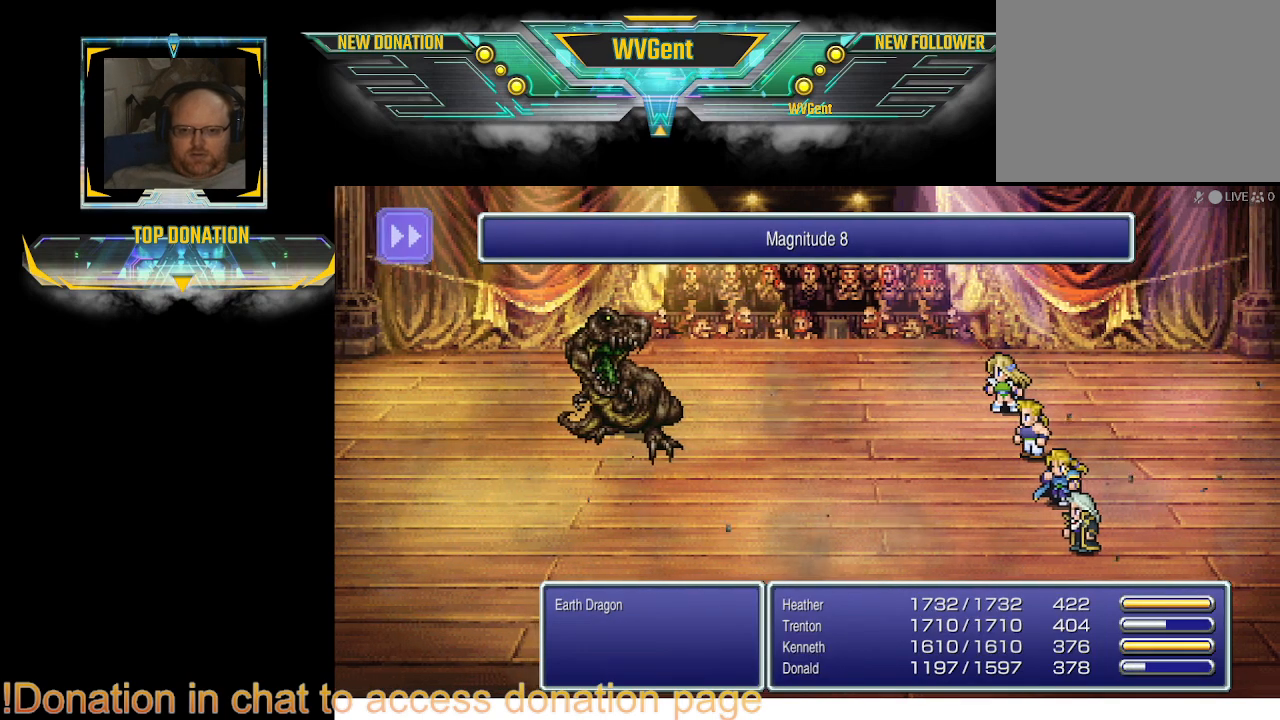
{"buttons": [], "left_stick": "center", "right_stick": "center", "events": []}
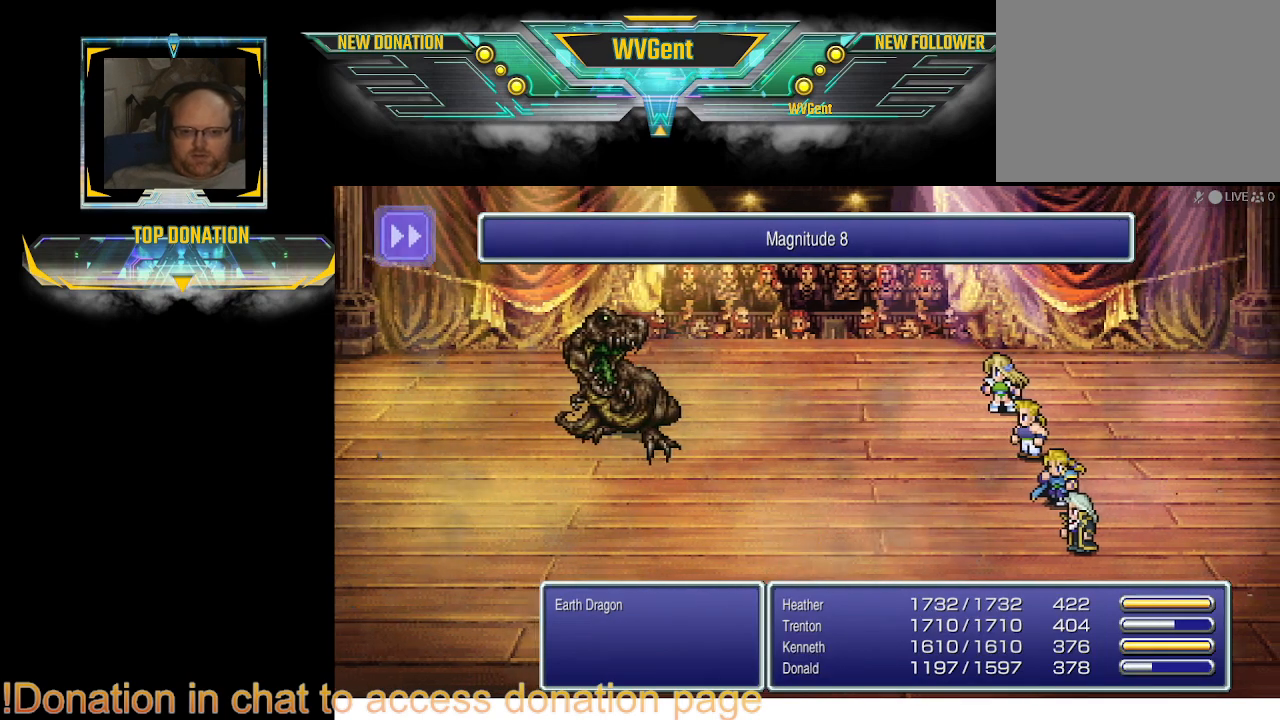
{"buttons": [], "left_stick": "center", "right_stick": "center", "events": []}
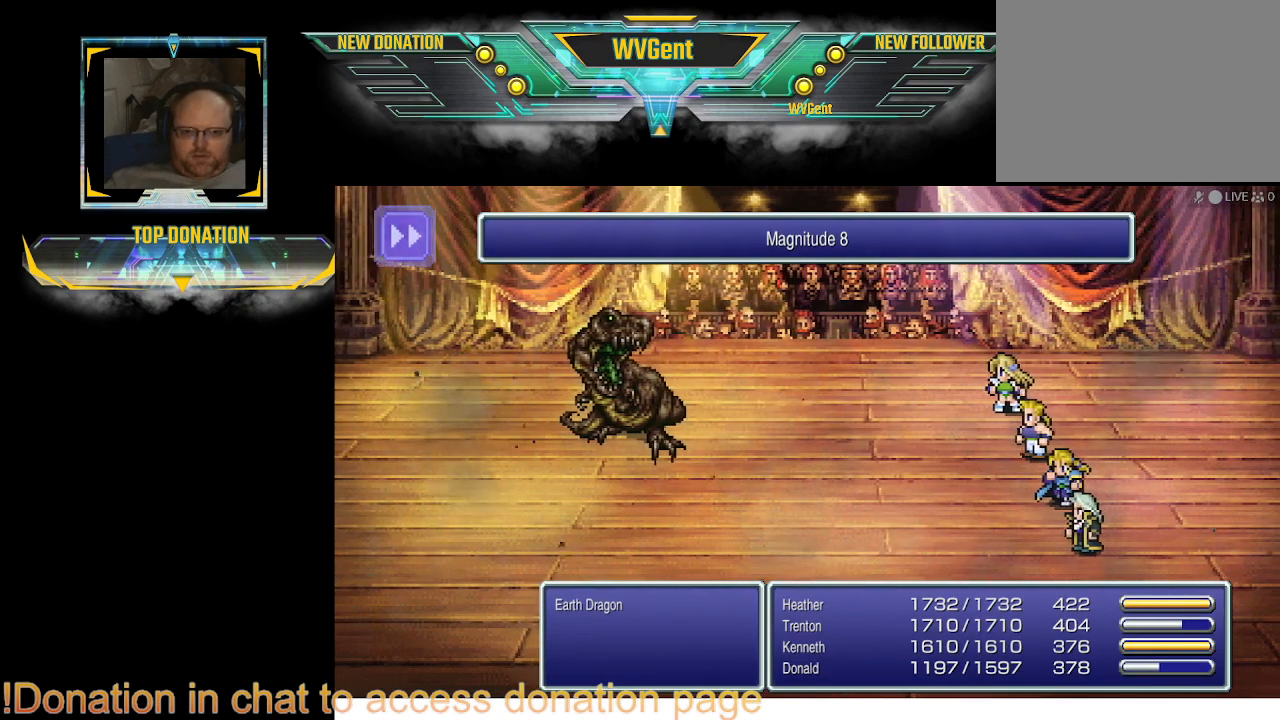
{"buttons": [], "left_stick": "center", "right_stick": "center", "events": []}
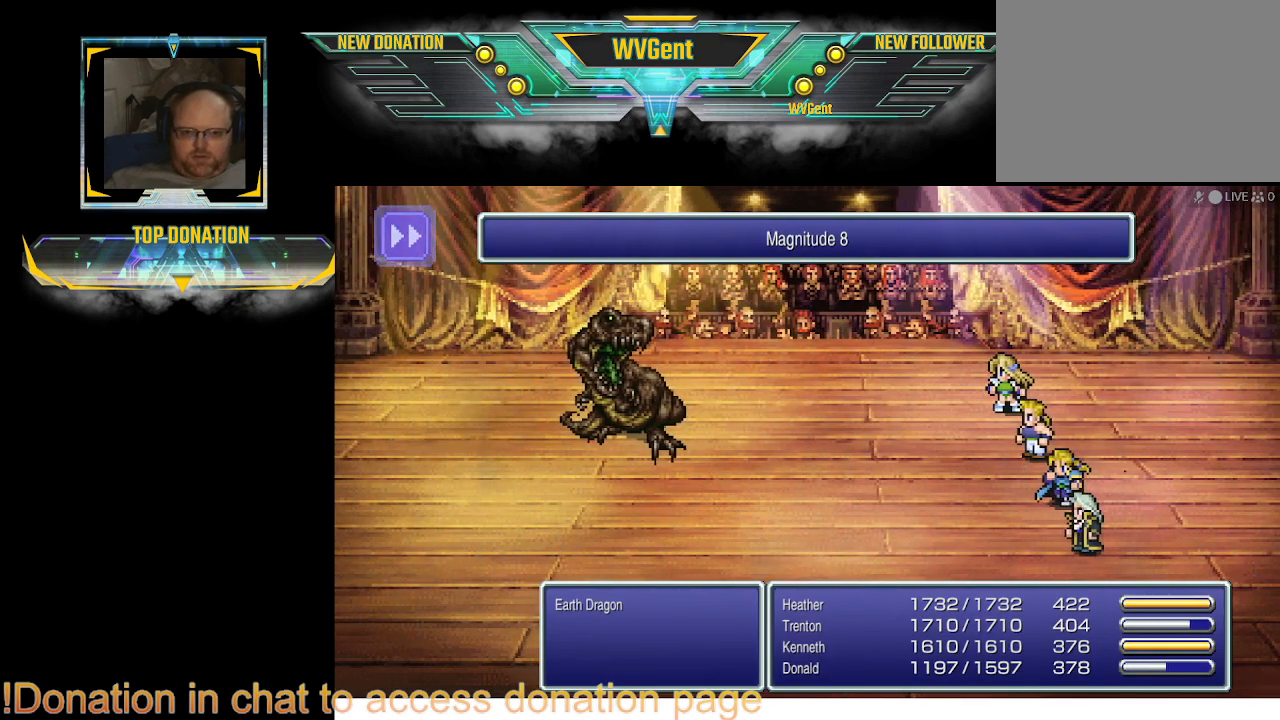
{"buttons": [], "left_stick": "center", "right_stick": "center", "events": []}
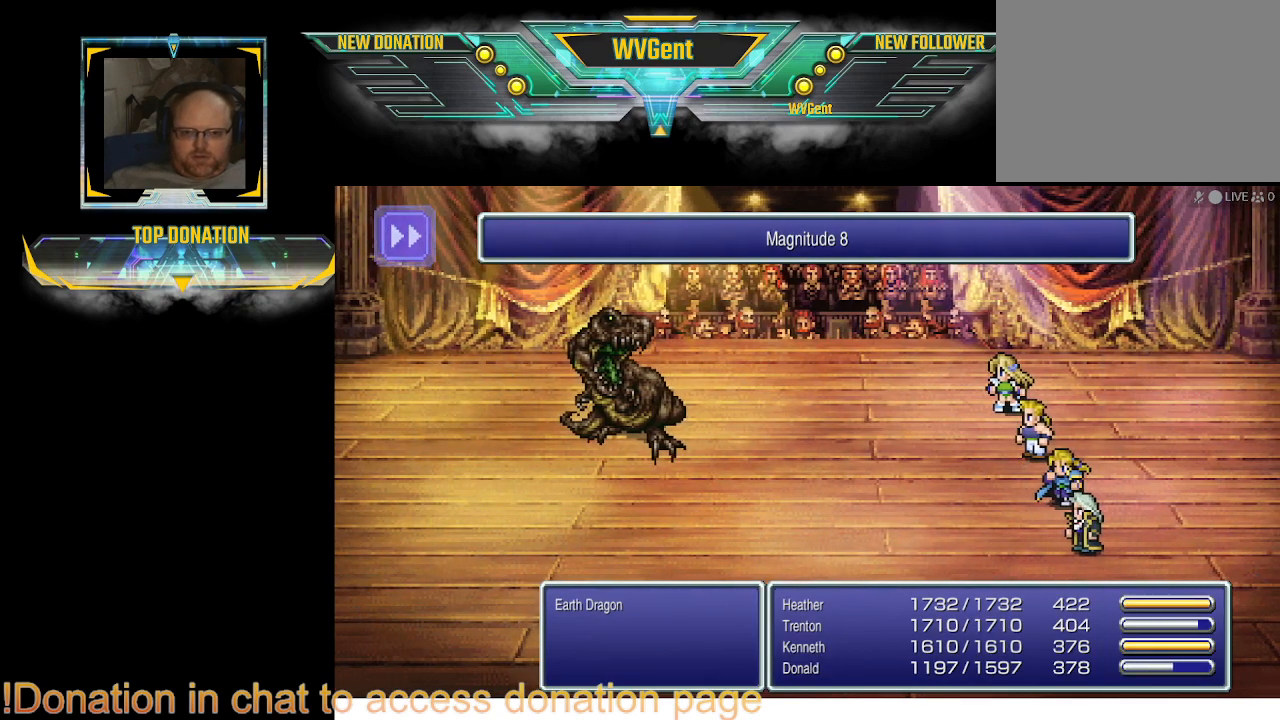
{"buttons": [], "left_stick": "center", "right_stick": "center", "events": []}